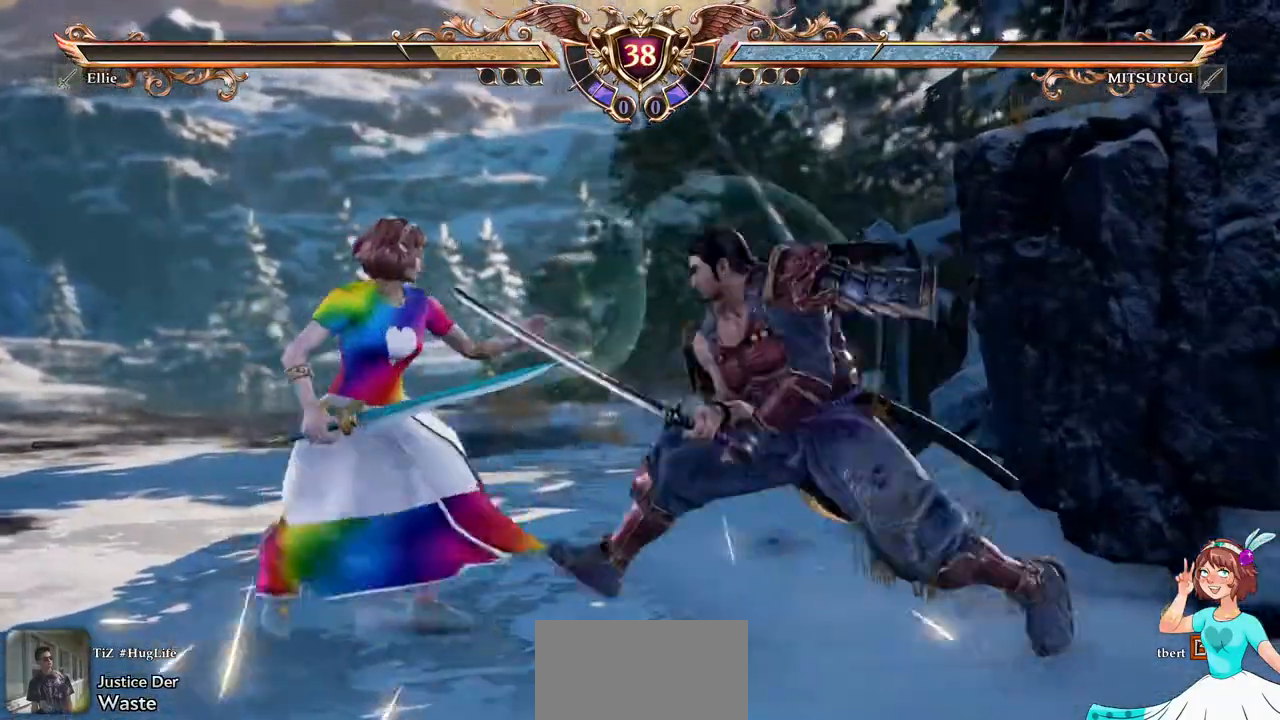
Gameplay with a controller (Xbox layout); each line is a JSON object with the inputs held at the frame after it (dt_ms = milliseconds from this image to that frame). "events" lists button and stick changes between this image and that frame as [ms after this image, input, new state], when the widget could be followed in between. Not read: L1 L3 R2 R3 SELECT START.
{"dt_ms": 500, "buttons": [], "events": [[50, "DPAD_LEFT", "up"], [417, "A", "up"]]}
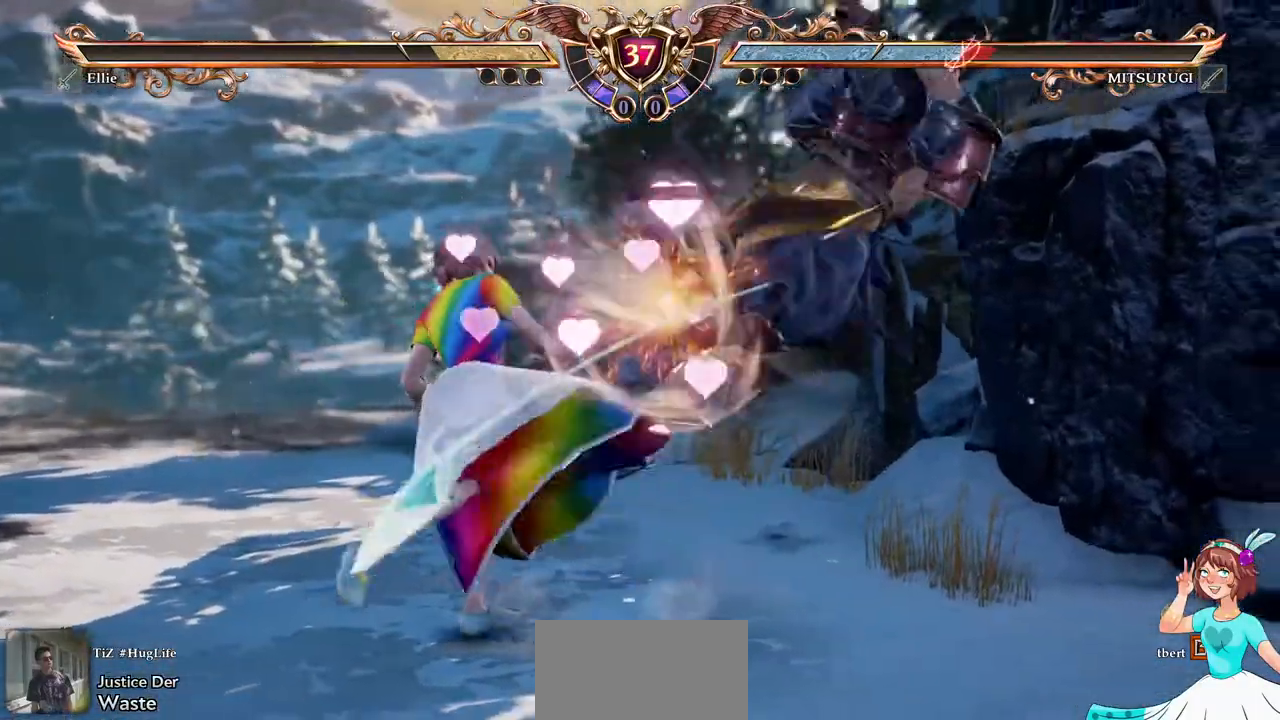
{"dt_ms": 500, "buttons": ["X"]}
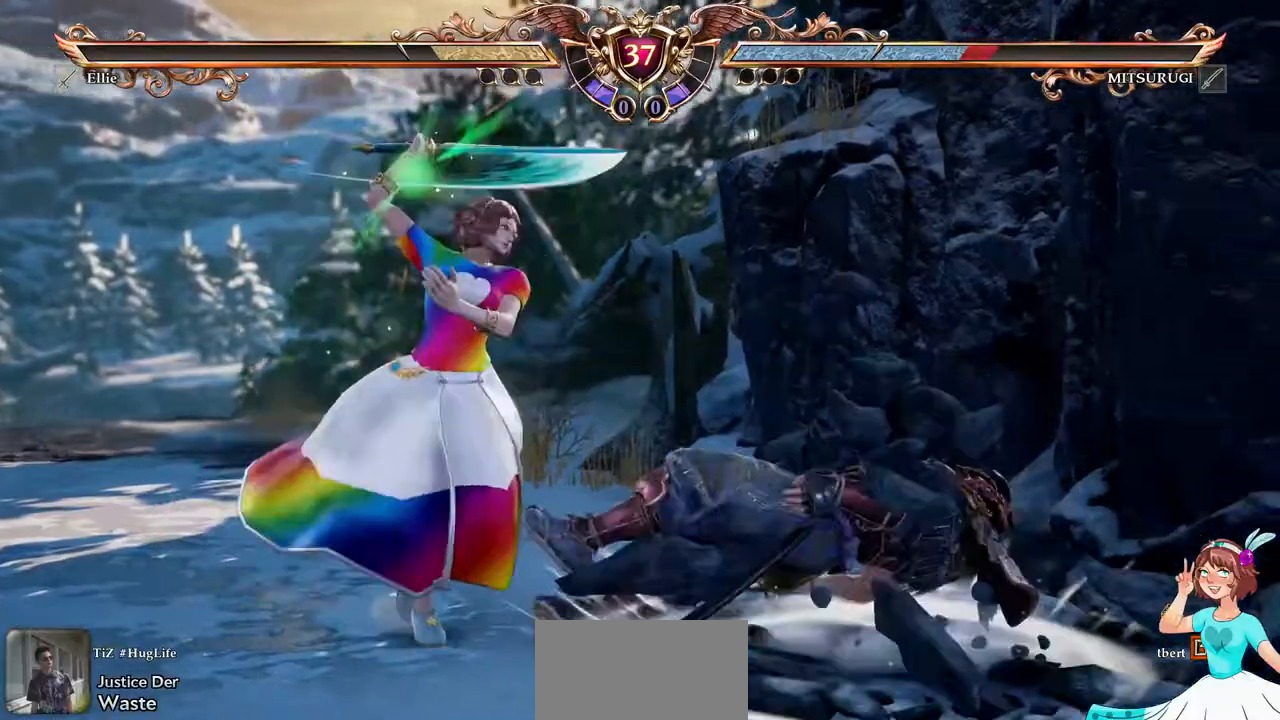
{"dt_ms": 500, "buttons": [], "events": [[100, "X", "up"]]}
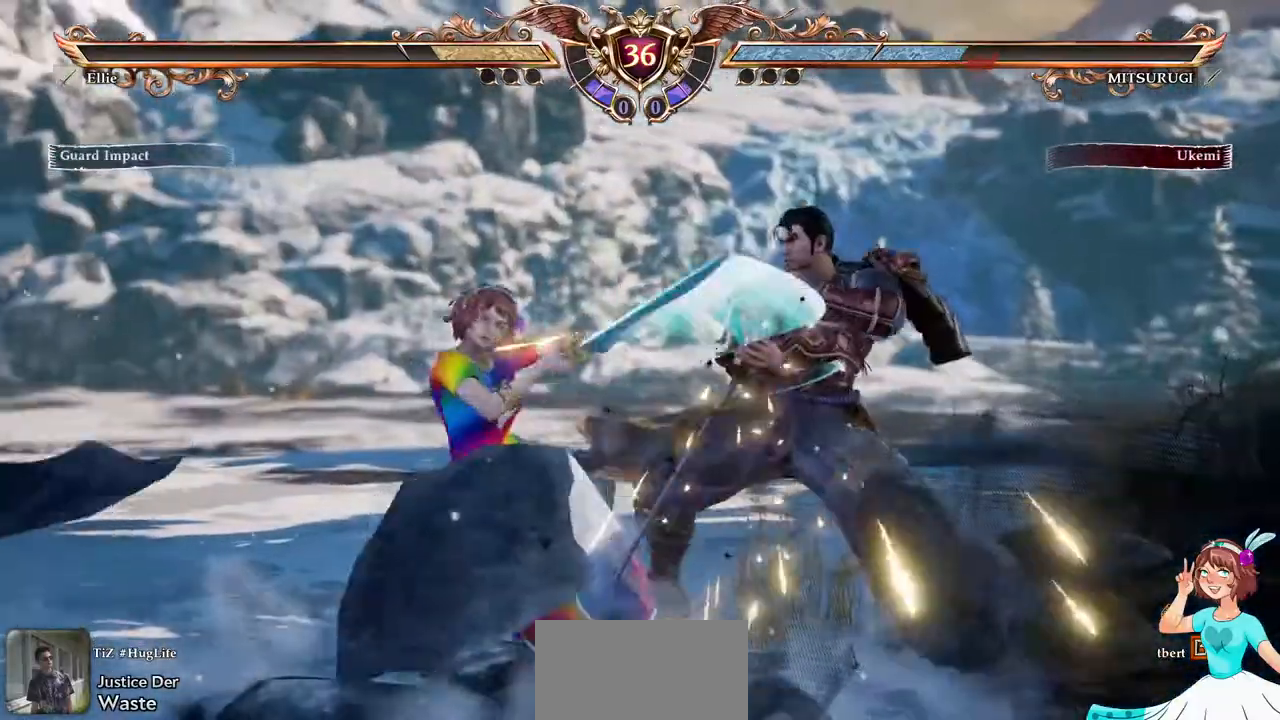
{"dt_ms": 500, "buttons": [], "events": []}
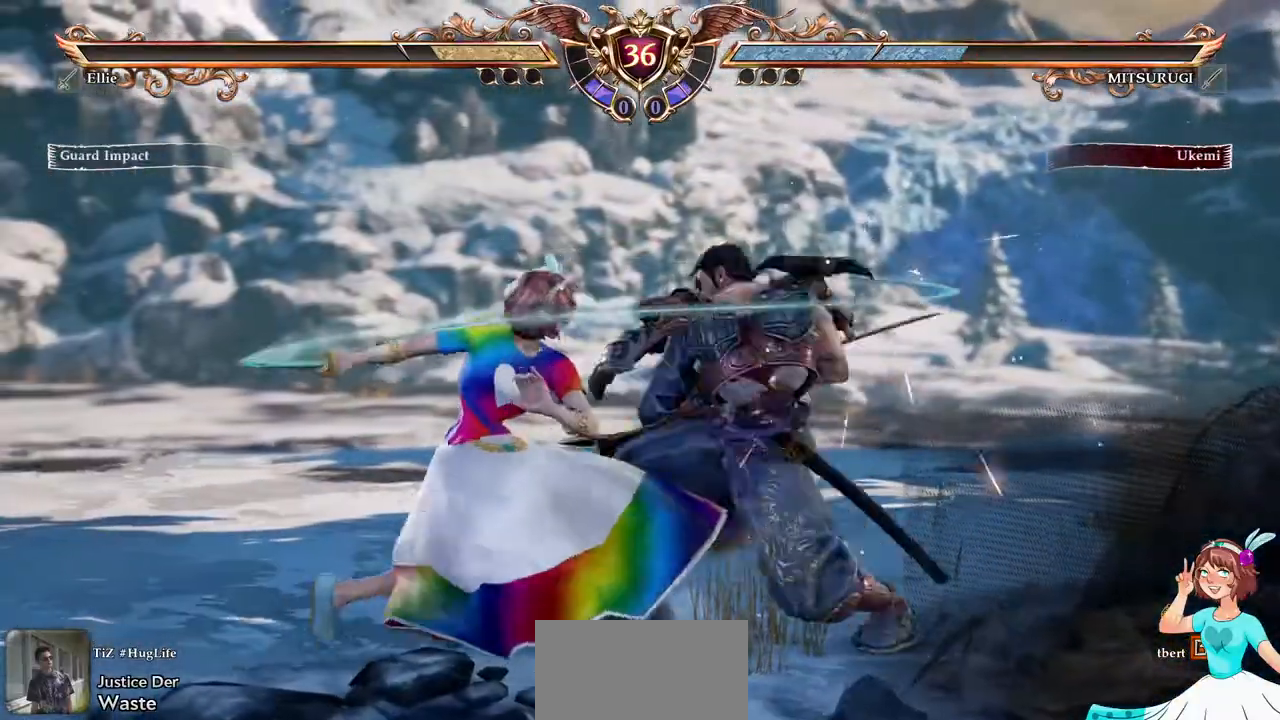
{"dt_ms": 500, "buttons": [], "events": [[133, "A", "down"], [483, "A", "up"]]}
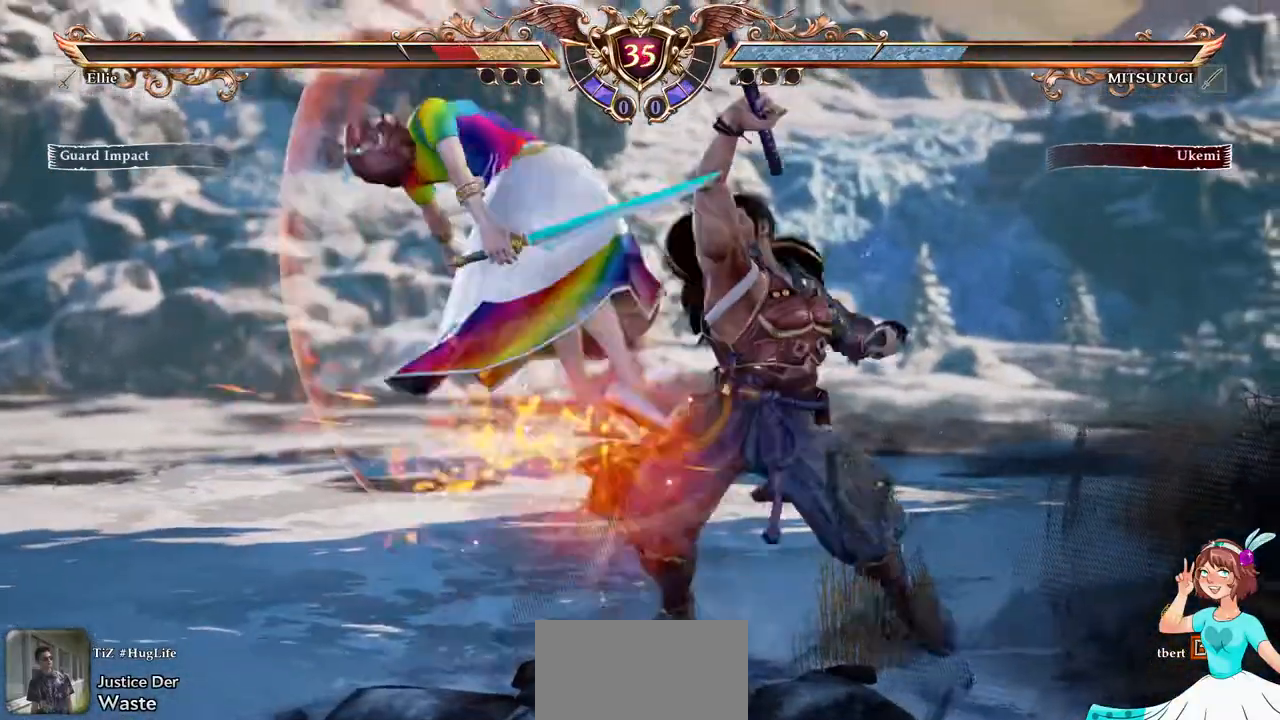
{"dt_ms": 500, "buttons": ["A"], "events": [[17, "DPAD_UP", "down"], [50, "A", "down"], [150, "A", "up"], [200, "A", "down"], [450, "DPAD_UP", "up"]]}
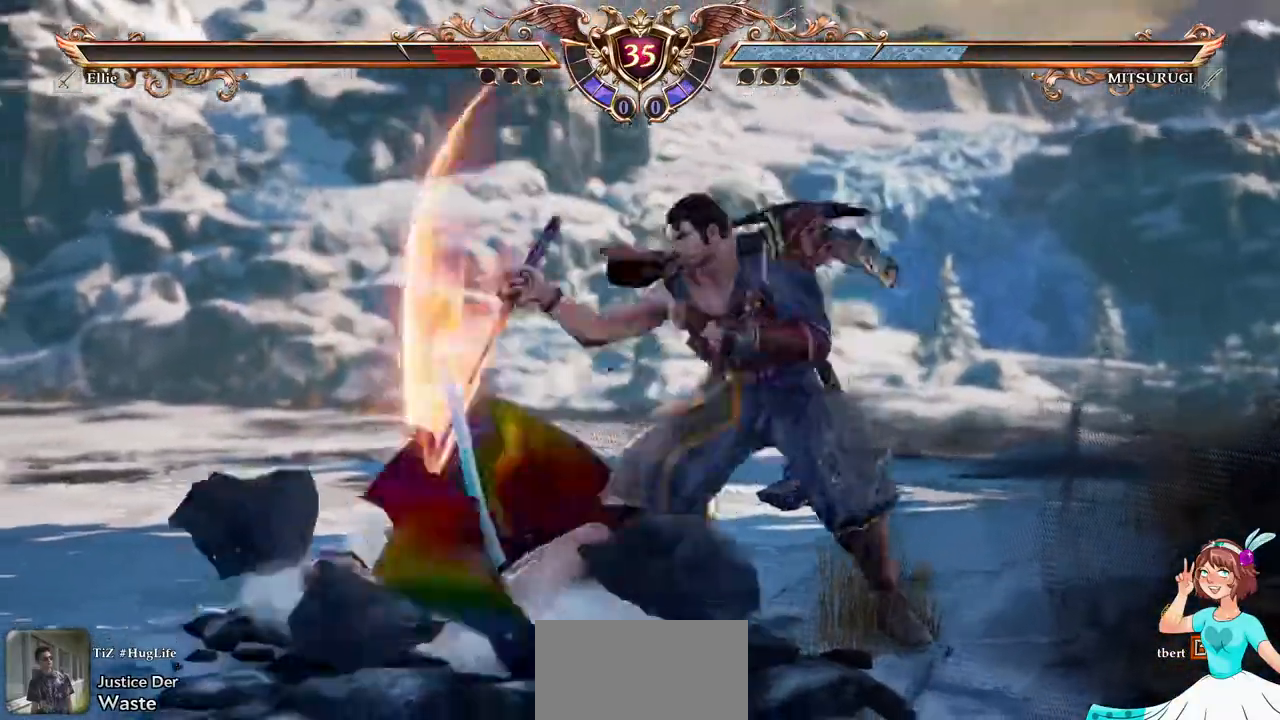
{"dt_ms": 500, "buttons": ["A"], "events": []}
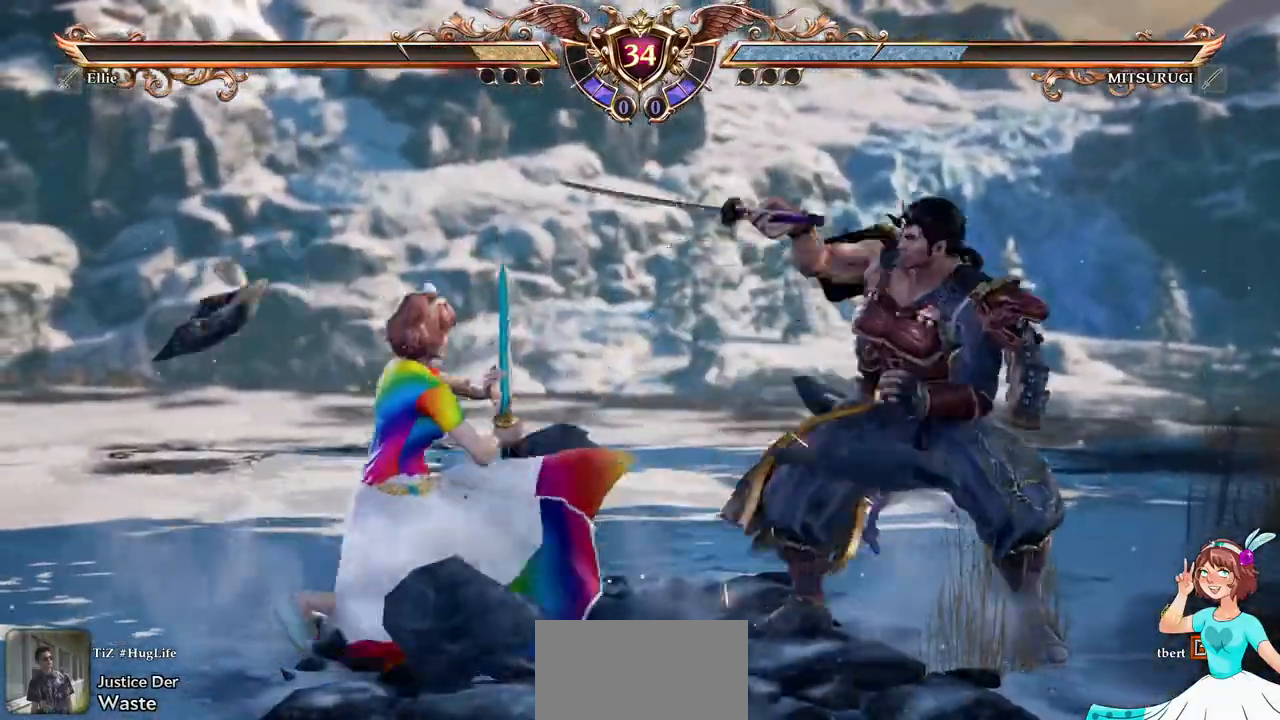
{"dt_ms": 500, "buttons": ["DPAD_LEFT"], "events": [[417, "A", "up"], [467, "DPAD_LEFT", "down"]]}
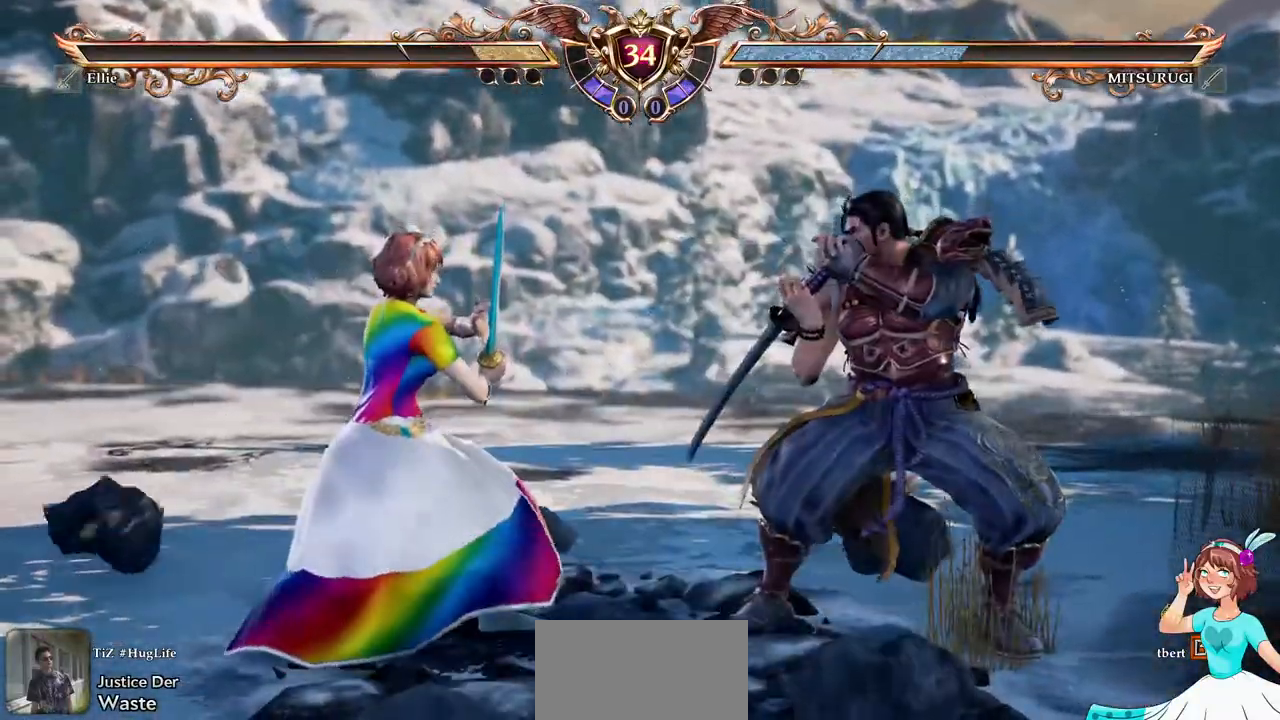
{"dt_ms": 500, "buttons": [], "events": [[33, "B", "down"], [117, "DPAD_LEFT", "up"], [133, "B", "up"]]}
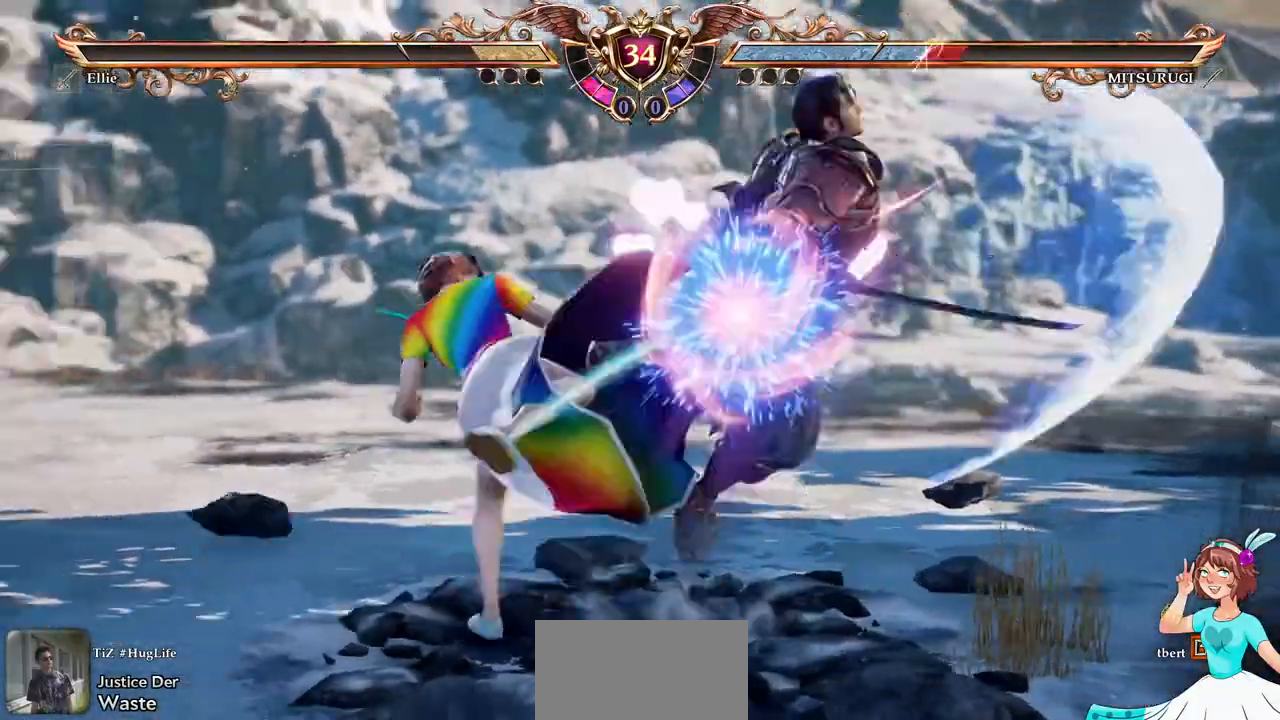
{"dt_ms": 500, "buttons": ["X"], "events": [[133, "DPAD_LEFT", "down"], [183, "X", "down"], [300, "X", "up"], [350, "X", "down"], [400, "DPAD_LEFT", "up"], [433, "X", "up"], [483, "X", "down"]]}
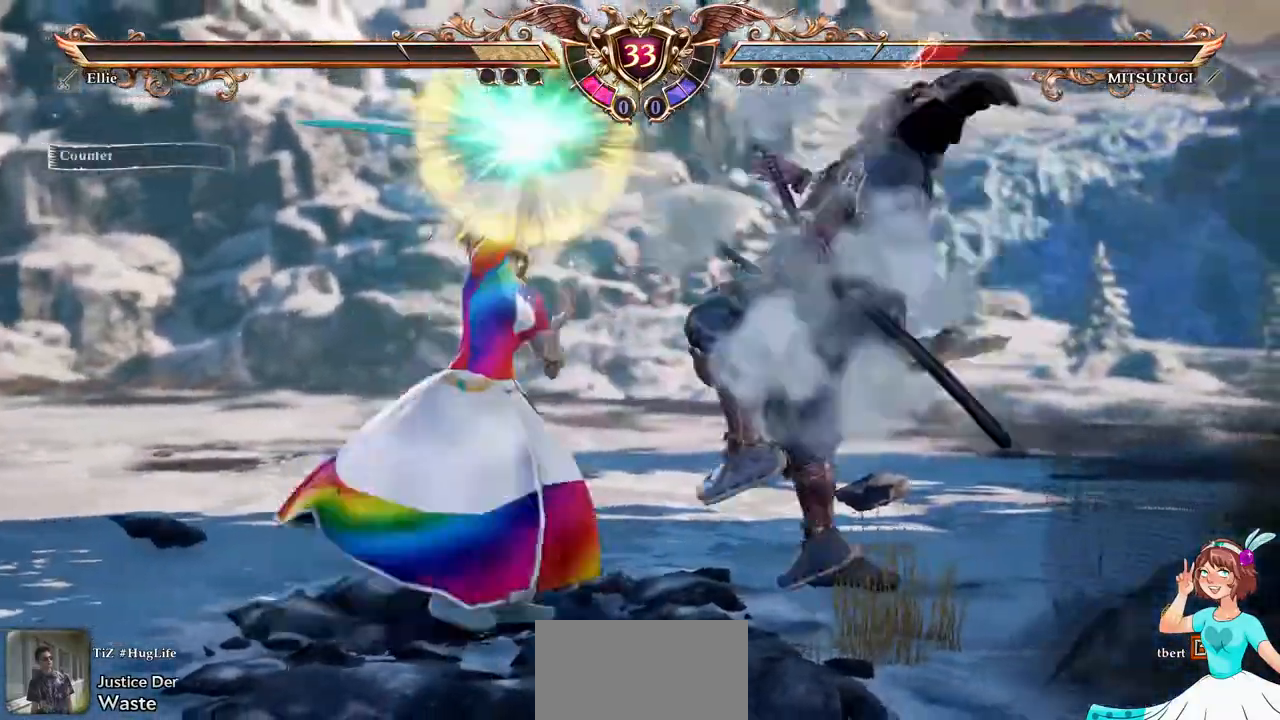
{"dt_ms": 500, "buttons": [], "events": [[83, "X", "up"], [150, "X", "down"], [250, "X", "up"], [300, "X", "down"], [400, "X", "up"]]}
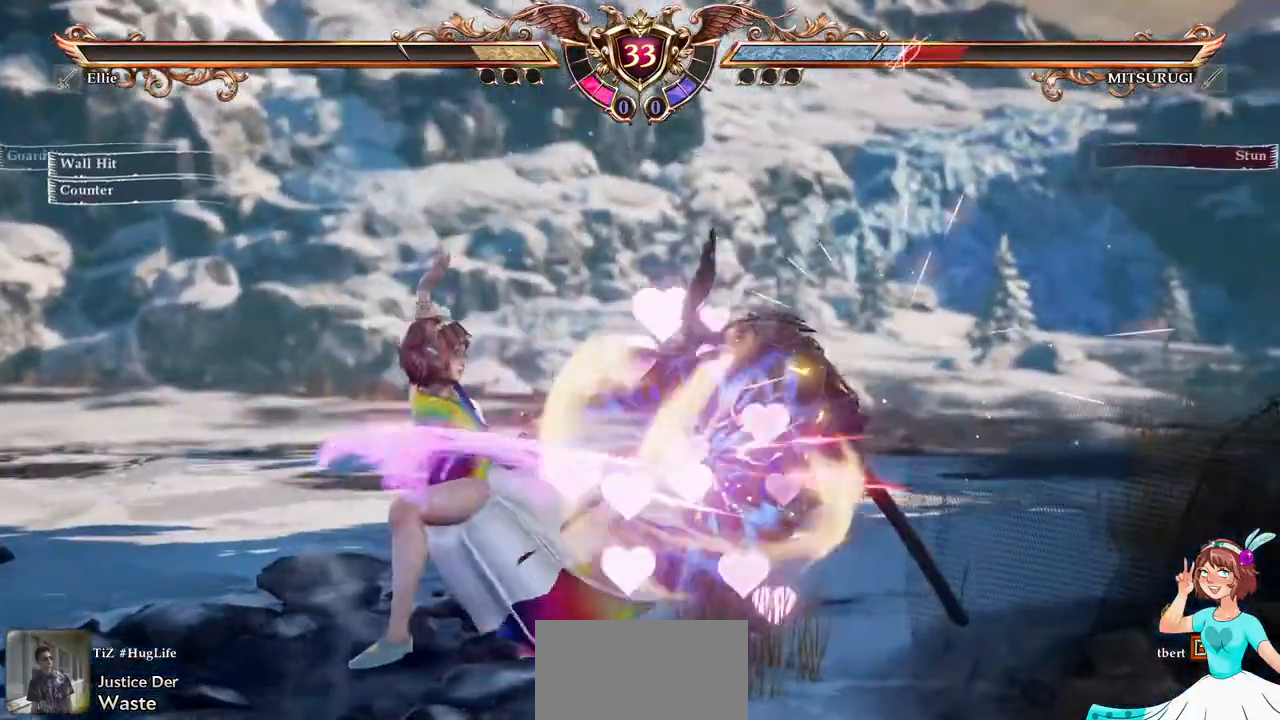
{"dt_ms": 500, "buttons": ["Y", "DPAD_DOWN", "DPAD_RIGHT"], "events": [[350, "DPAD_RIGHT", "down"], [383, "DPAD_DOWN", "down"], [400, "Y", "down"]]}
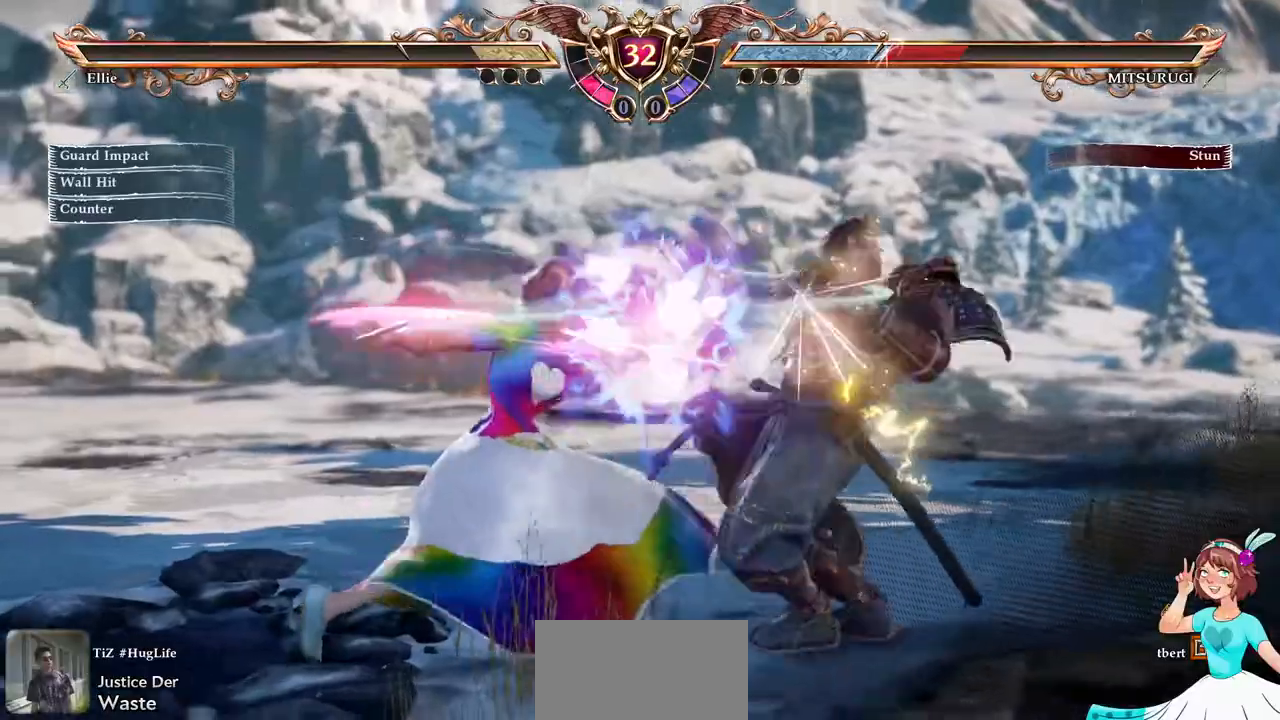
{"dt_ms": 500, "buttons": ["Y", "DPAD_DOWN", "DPAD_RIGHT"], "events": [[17, "Y", "up"], [83, "Y", "down"], [200, "Y", "up"], [267, "Y", "down"], [367, "Y", "up"], [417, "Y", "down"]]}
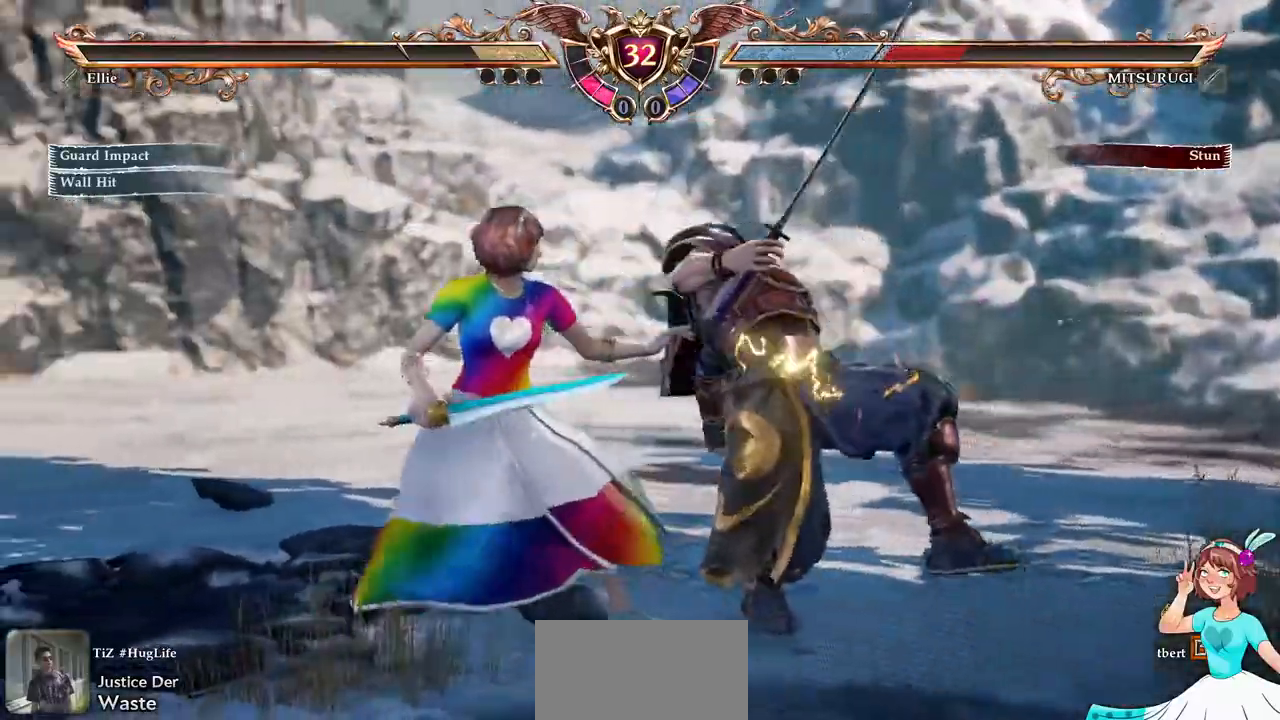
{"dt_ms": 500, "buttons": []}
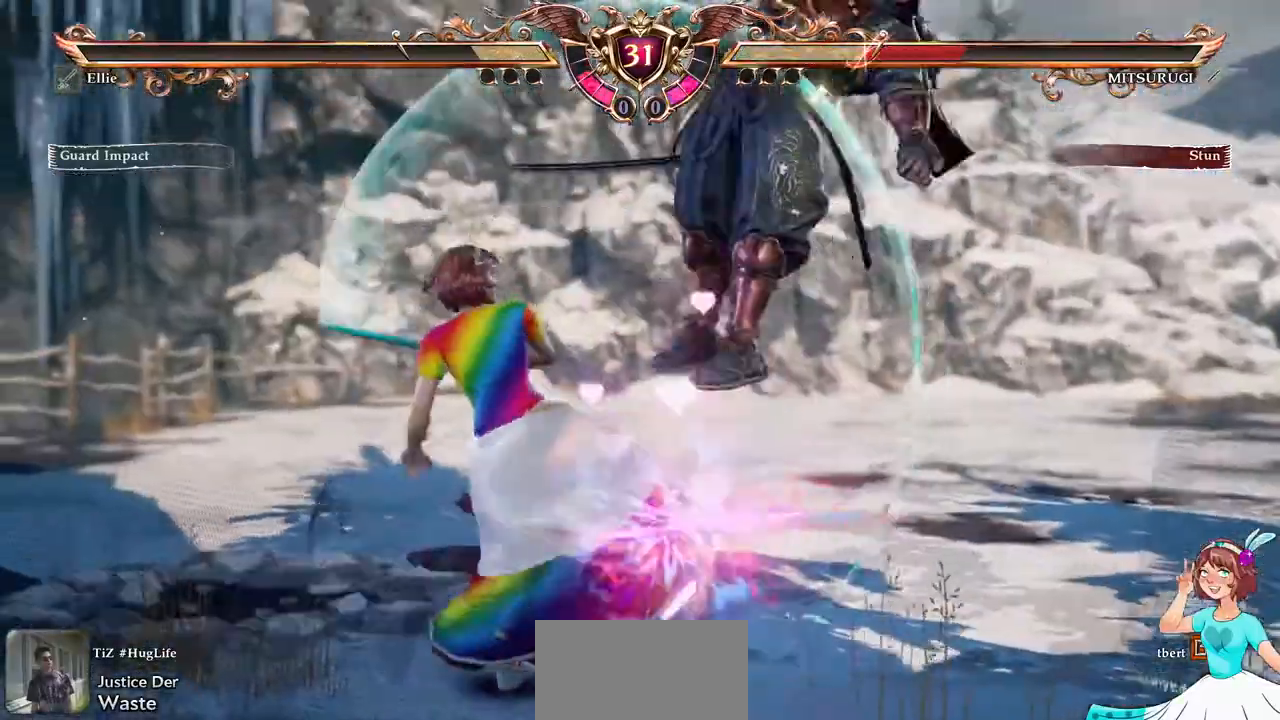
{"dt_ms": 500, "buttons": [], "events": [[133, "DPAD_RIGHT", "down"], [167, "B", "down"], [283, "B", "up"], [333, "X", "down"], [433, "DPAD_RIGHT", "up"], [467, "X", "up"]]}
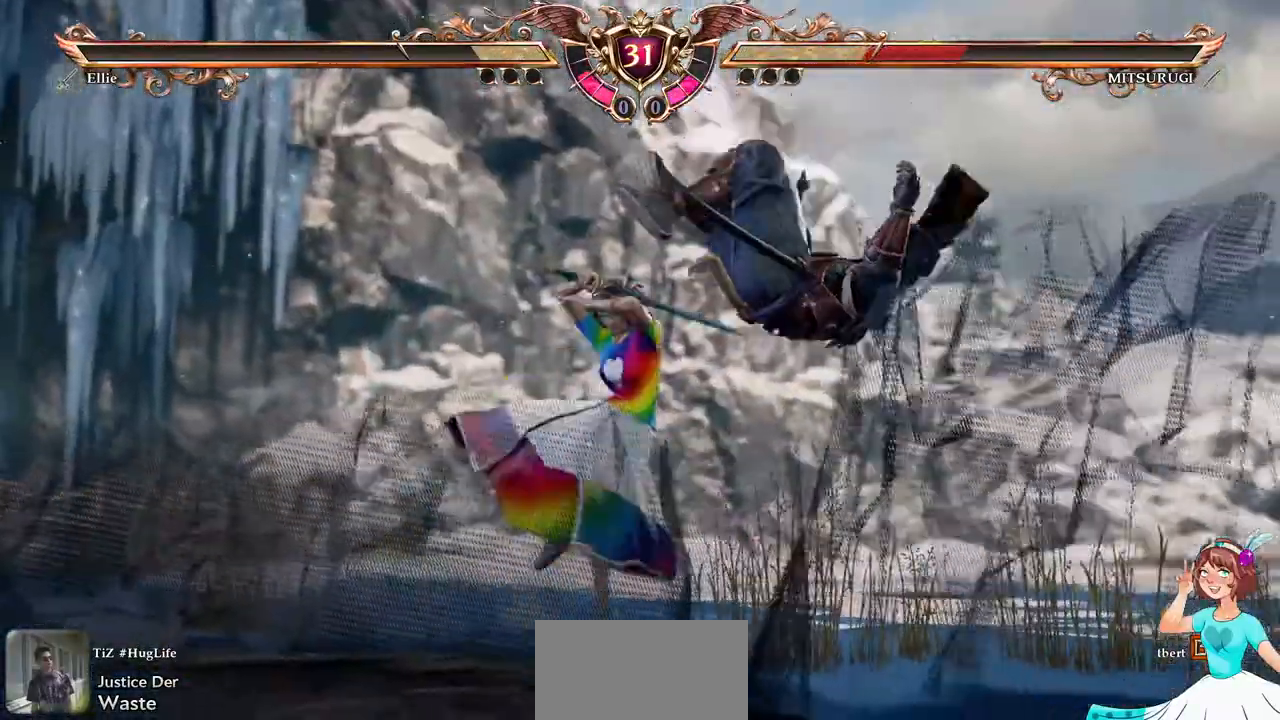
{"dt_ms": 500, "buttons": [], "events": []}
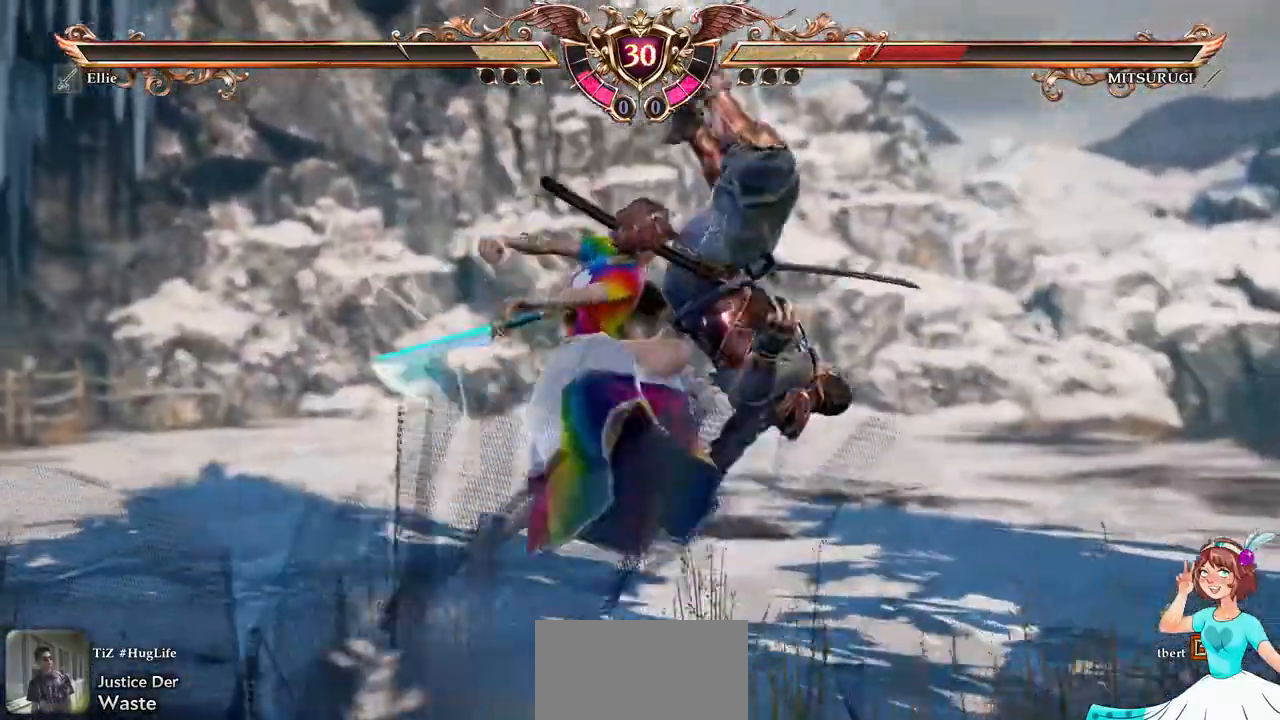
{"dt_ms": 500, "buttons": [], "events": []}
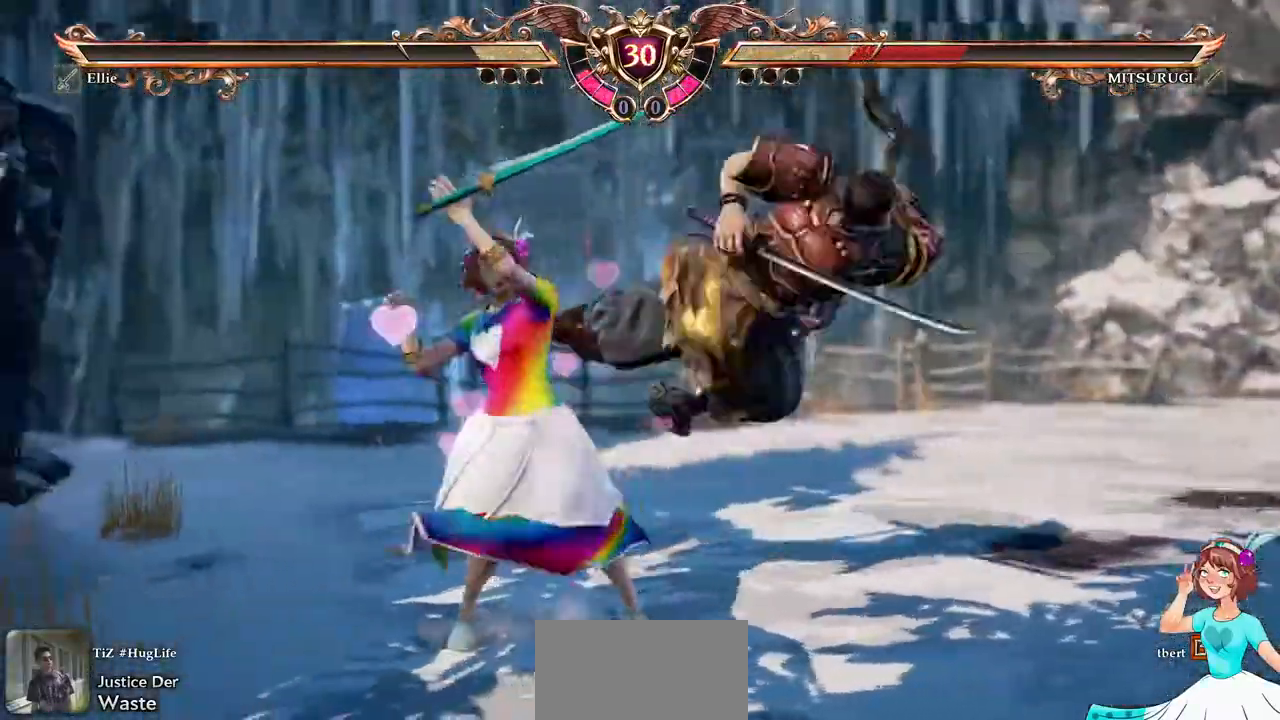
{"dt_ms": 1000, "buttons": ["X"]}
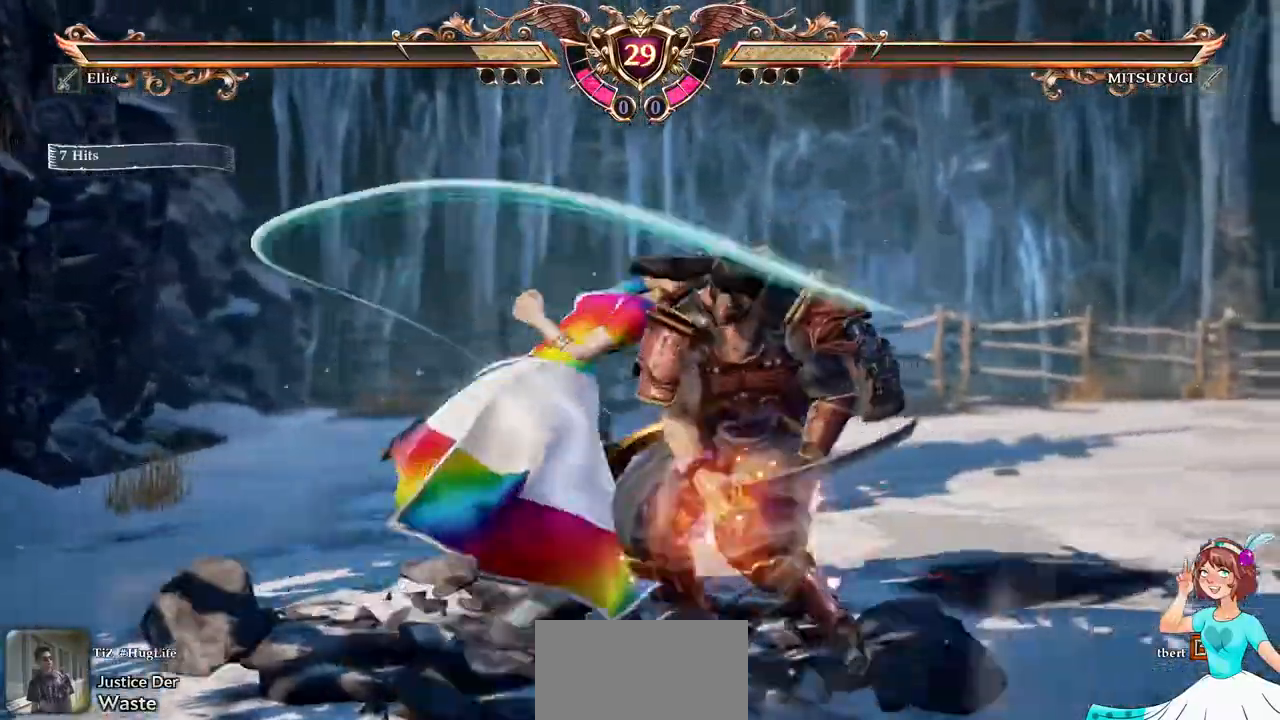
{"dt_ms": 500, "buttons": []}
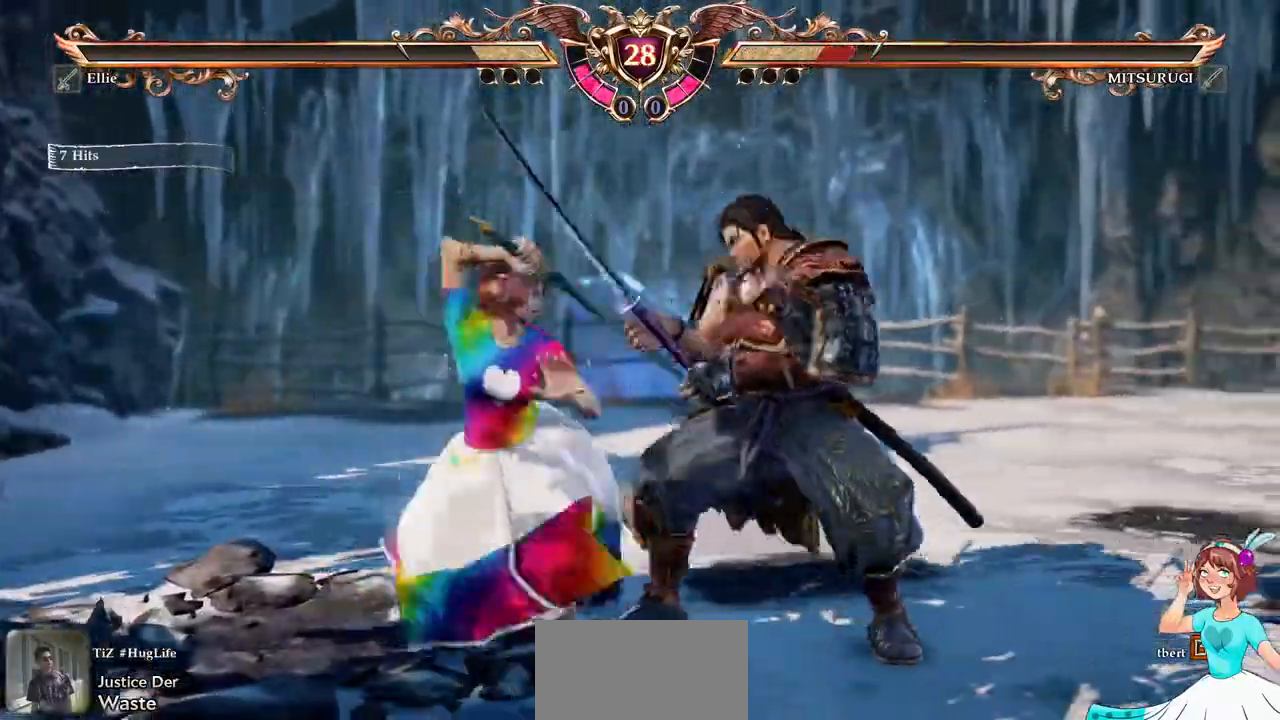
{"dt_ms": 500, "buttons": [], "events": []}
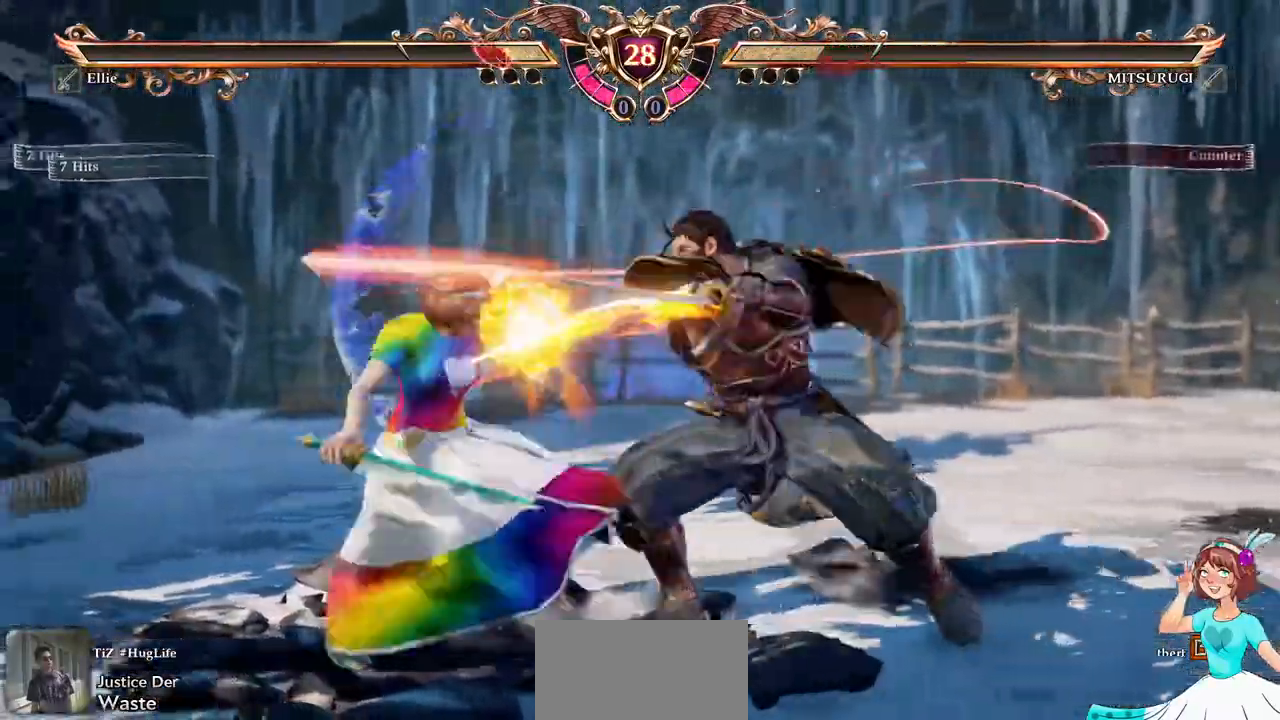
{"dt_ms": 500, "buttons": ["A"]}
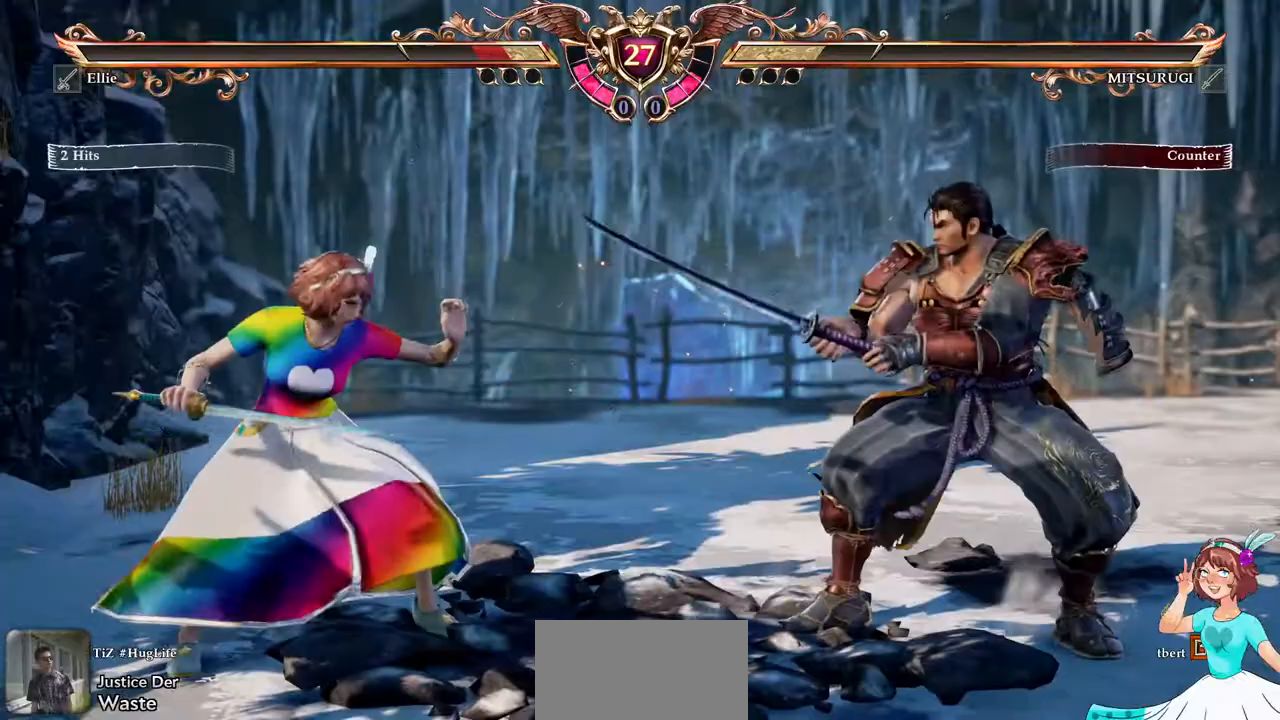
{"dt_ms": 500, "buttons": ["DPAD_UP"], "events": [[383, "A", "up"], [383, "DPAD_UP", "down"]]}
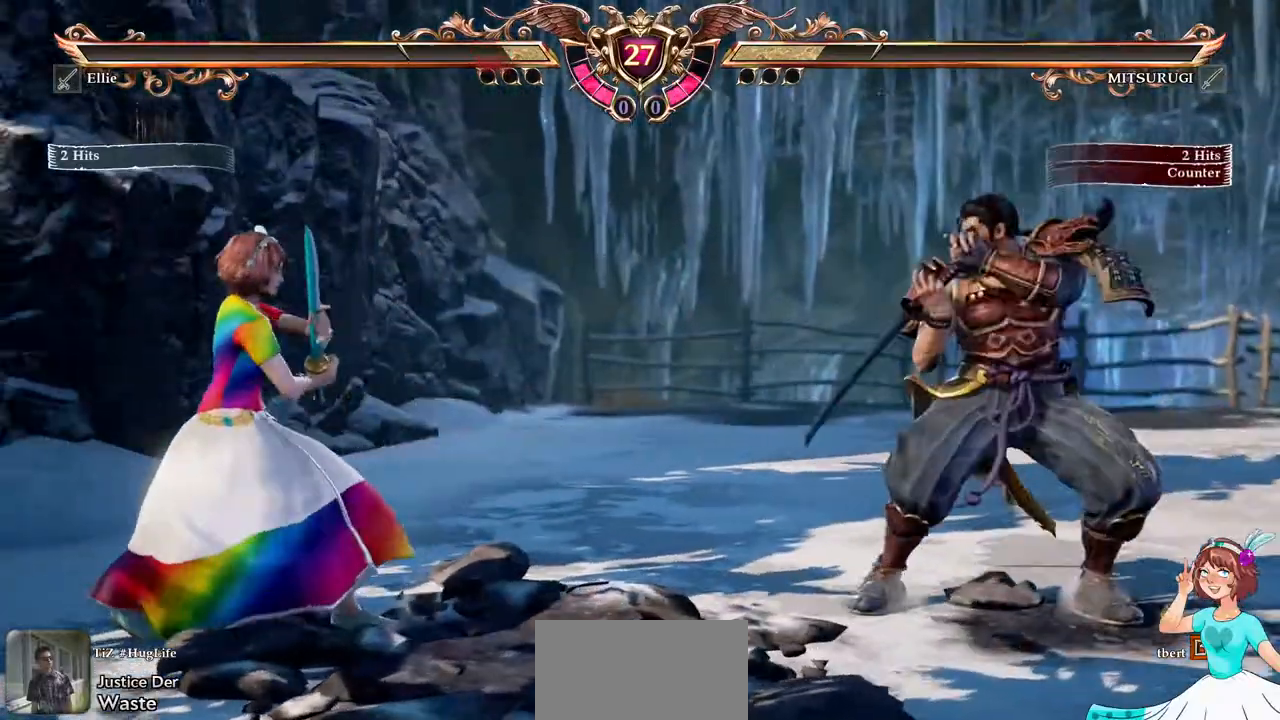
{"dt_ms": 500, "buttons": ["A"]}
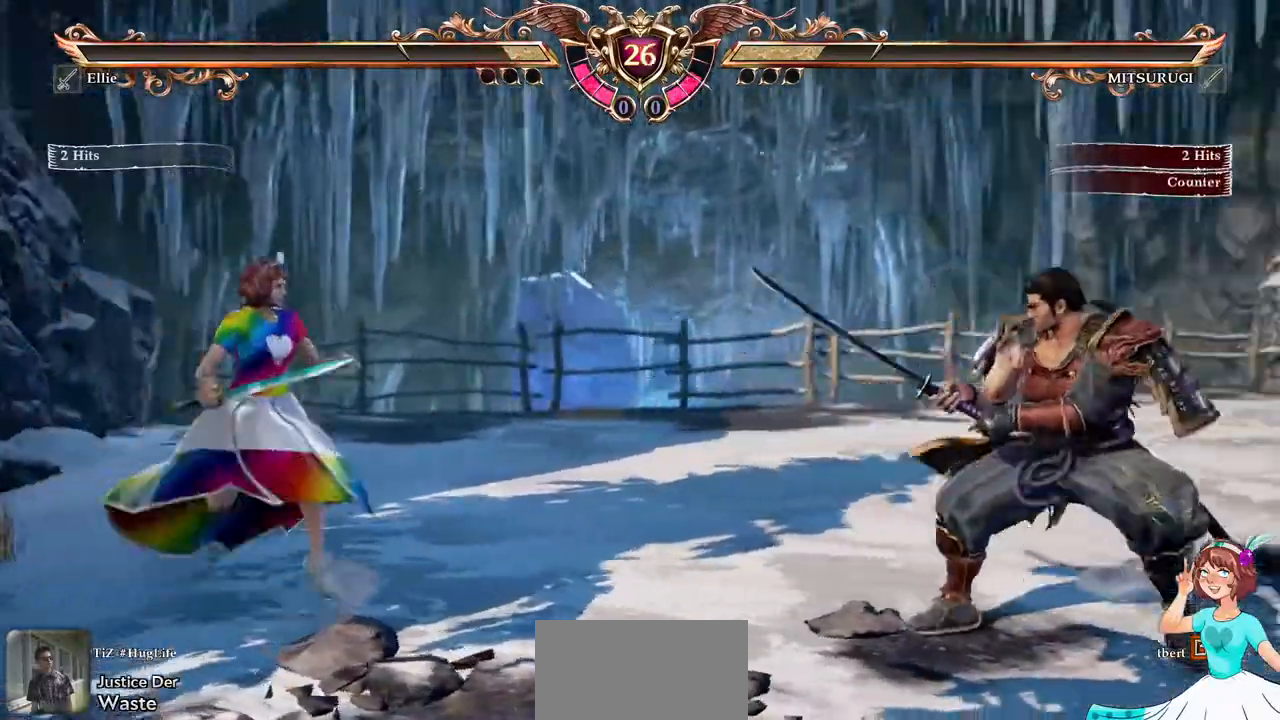
{"dt_ms": 500, "buttons": ["A"], "events": [[83, "DPAD_RIGHT", "down"], [100, "A", "up"], [350, "A", "down"], [383, "DPAD_RIGHT", "up"]]}
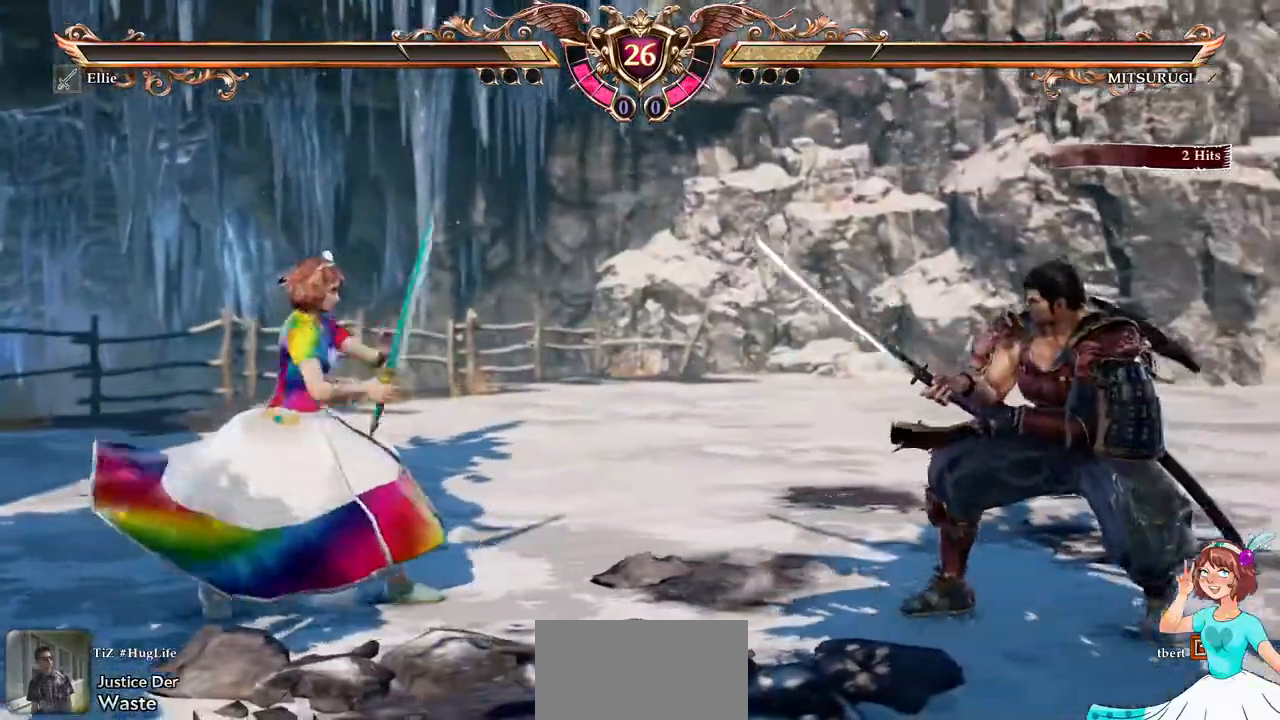
{"dt_ms": 500, "buttons": ["A"], "events": [[100, "A", "up"], [100, "DPAD_RIGHT", "down"], [317, "A", "down"], [350, "DPAD_RIGHT", "up"]]}
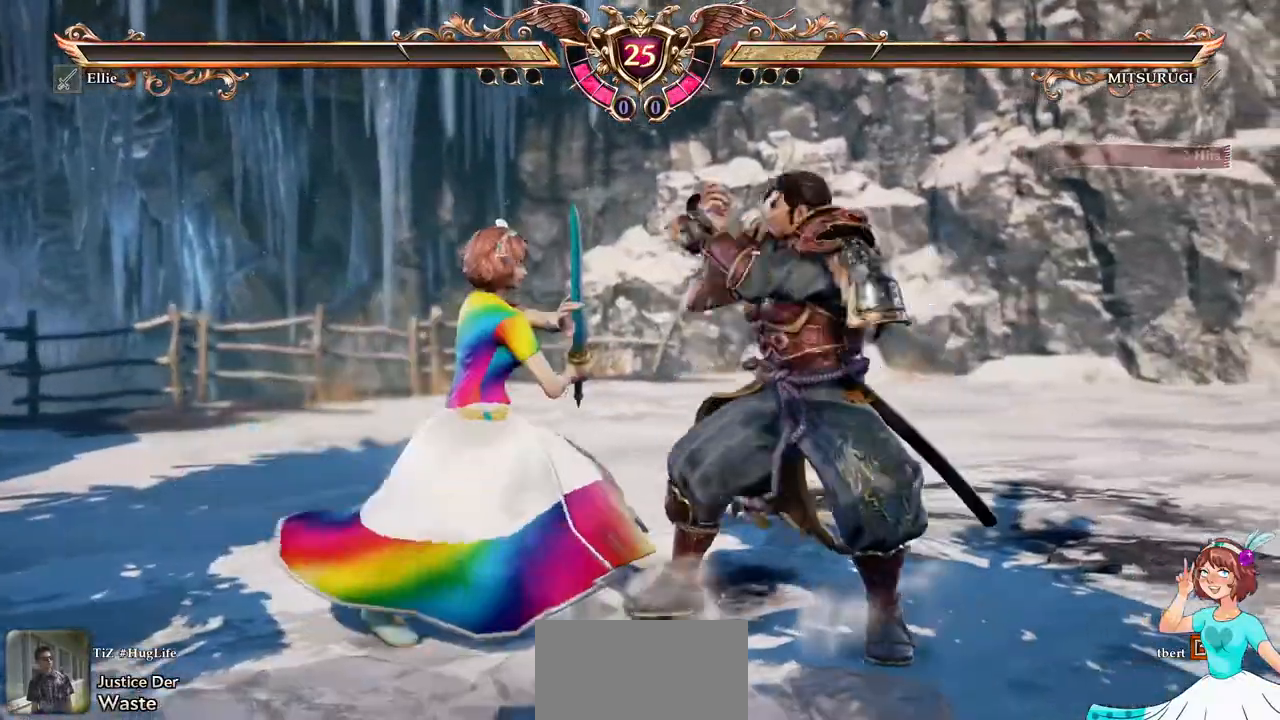
{"dt_ms": 500, "buttons": ["A"], "events": [[183, "DPAD_RIGHT", "down"], [333, "DPAD_RIGHT", "up"]]}
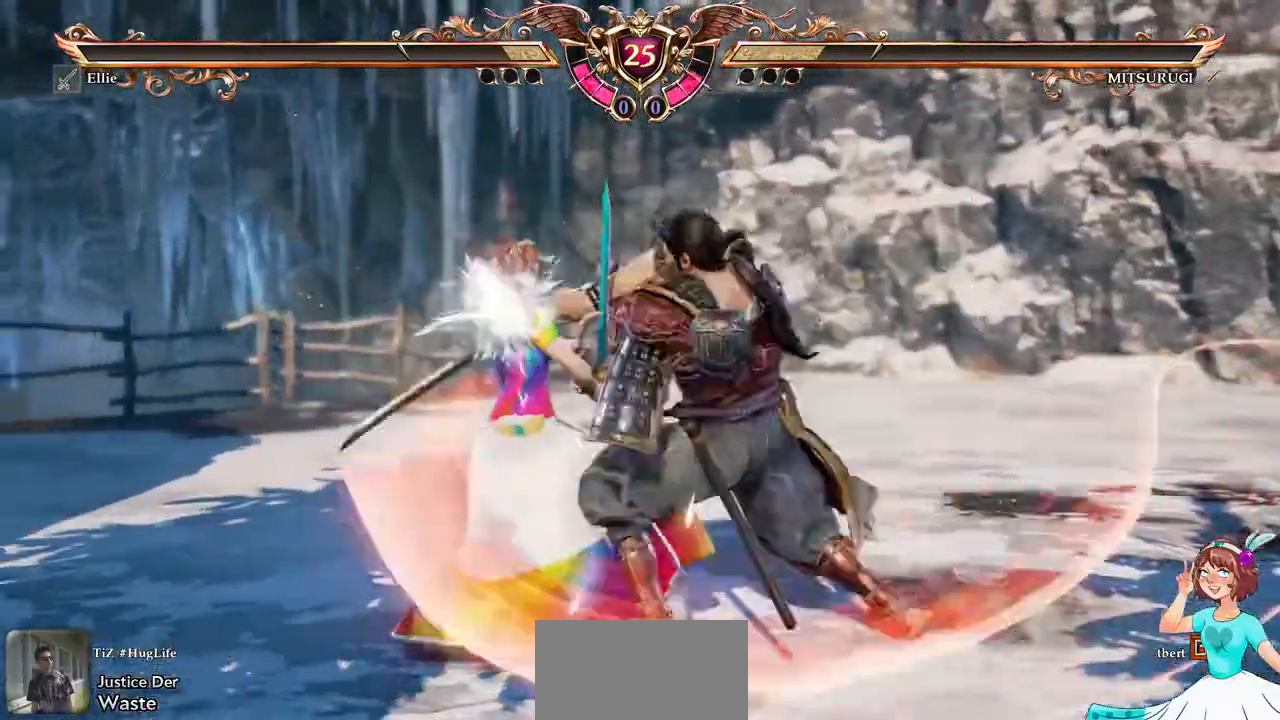
{"dt_ms": 500, "buttons": ["X", "DPAD_RIGHT"]}